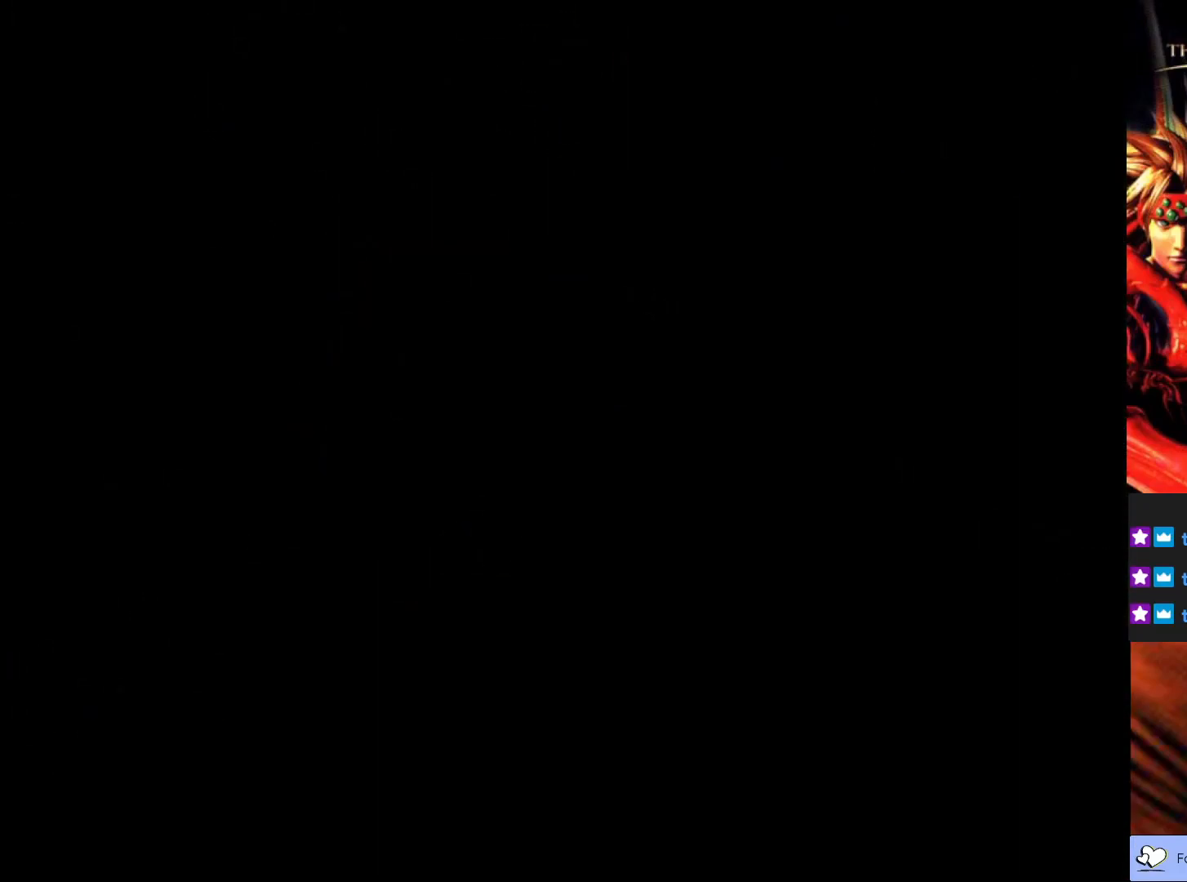
Gameplay with a controller (PlayStation layout); each line is a JSON object with the inputs held at the frame after it. "events" lists button and stick changes between this image and that frame as [ms after this image, input, new state], when the widget could be followed in between. Not read: right_stick.
{"buttons": [], "left_stick": "center", "events": []}
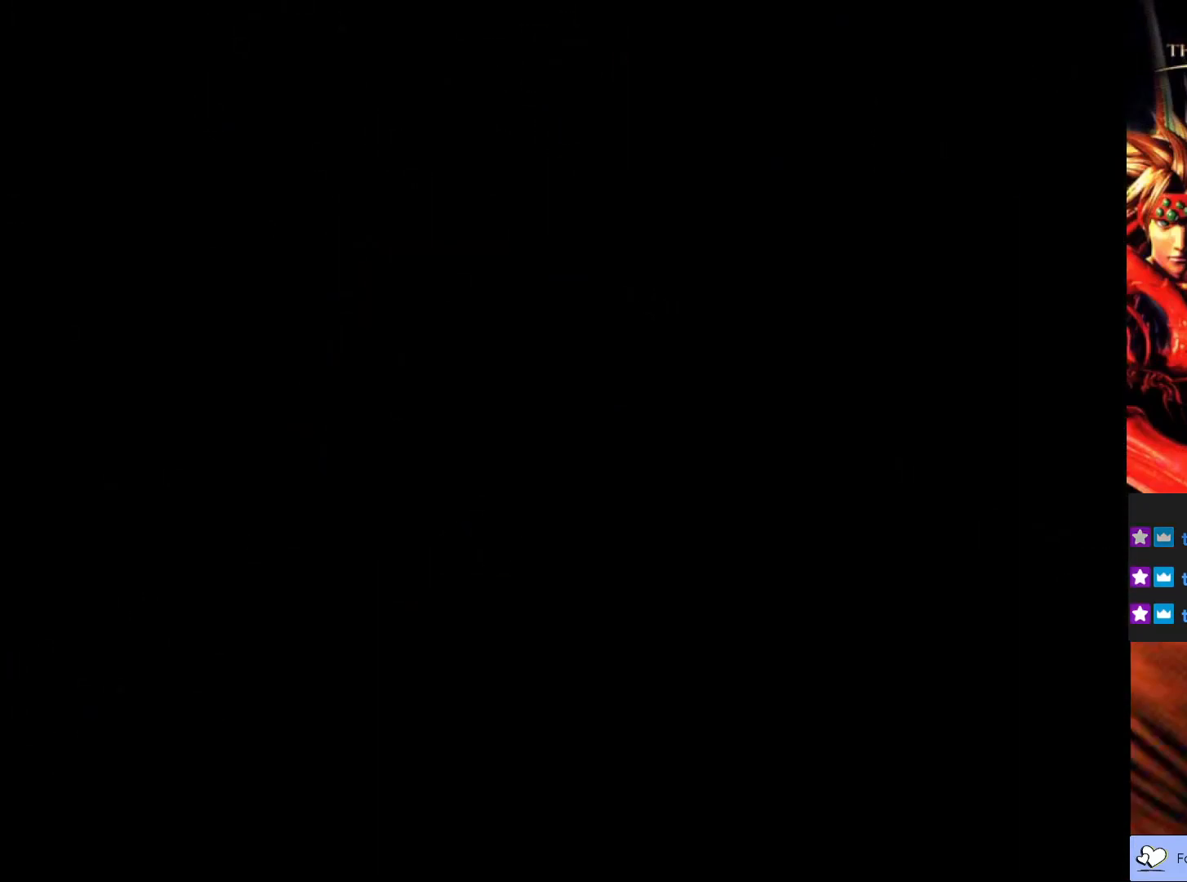
{"buttons": [], "left_stick": "center", "events": []}
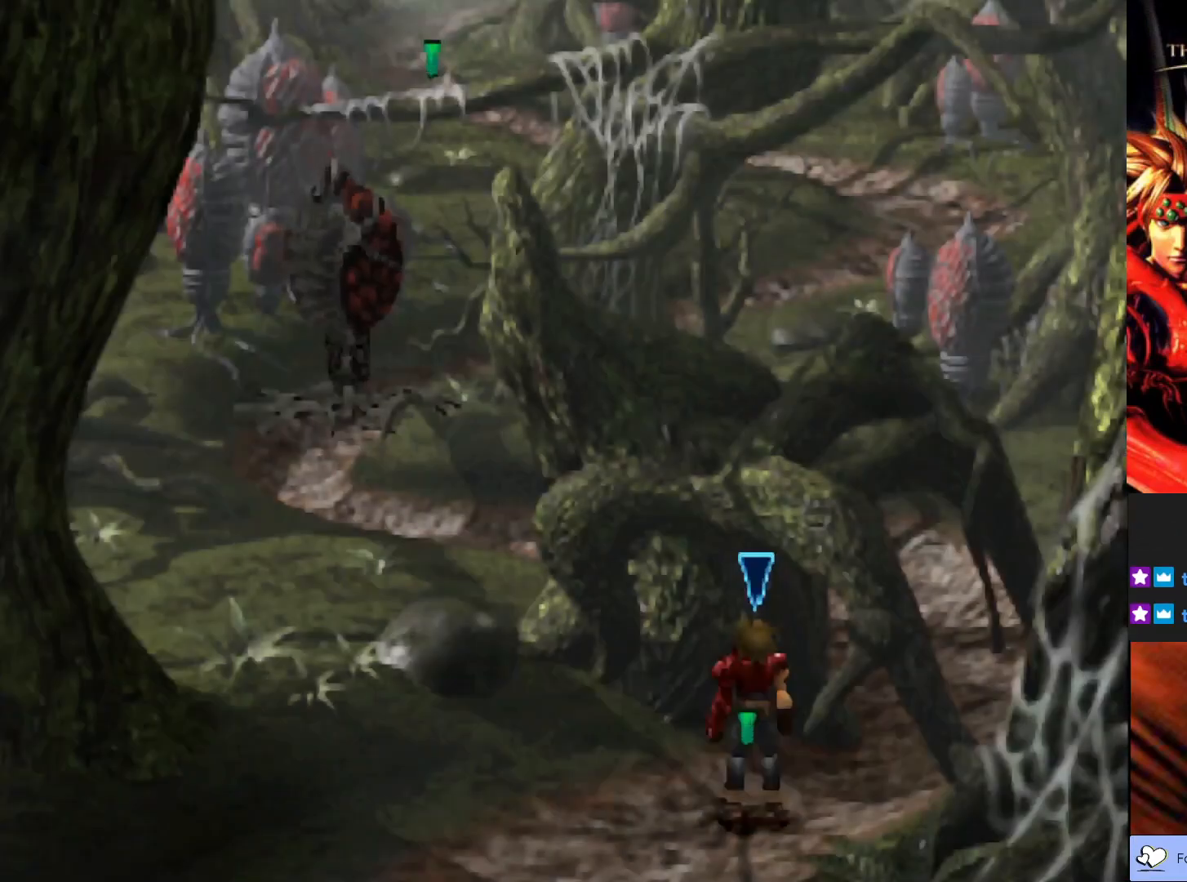
{"buttons": [], "left_stick": "center", "events": []}
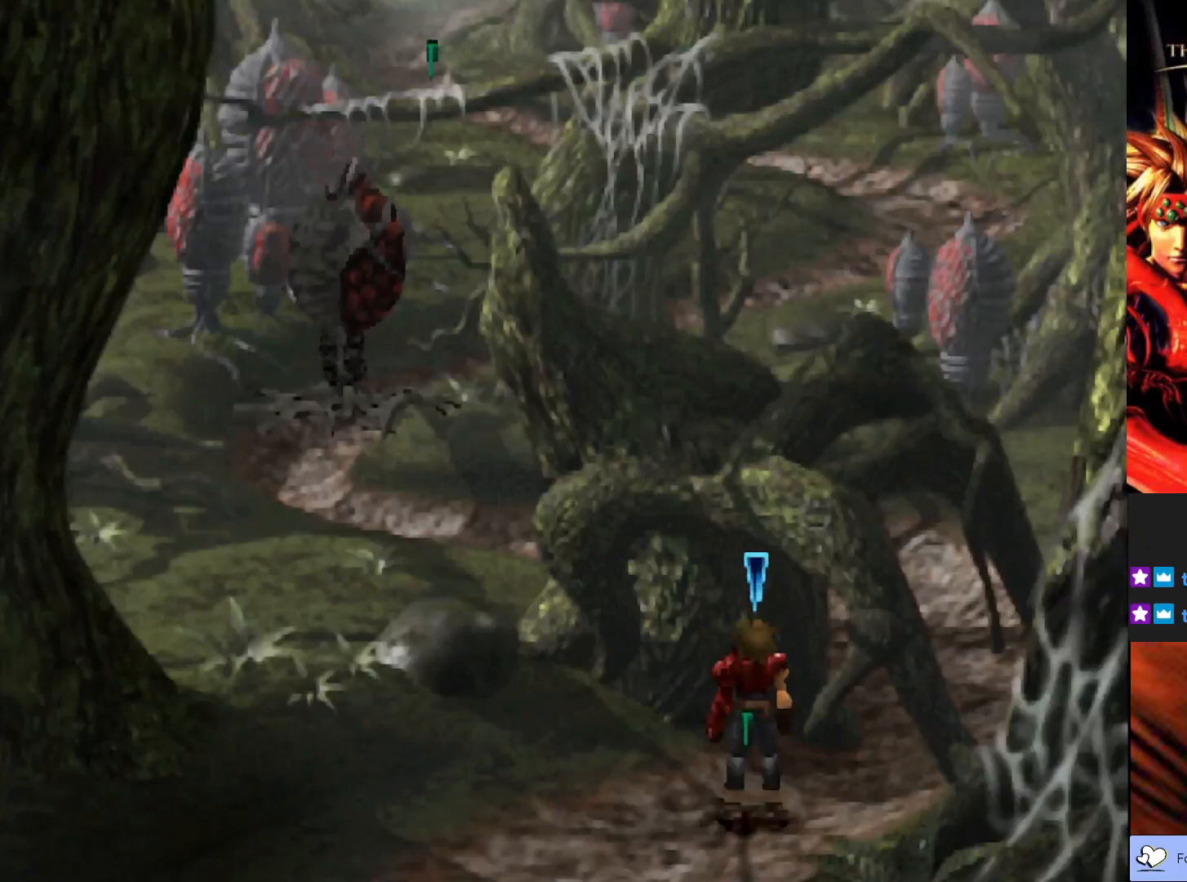
{"buttons": ["CIRCLE"], "left_stick": "up-right", "events": [[233, "left_stick", "up-right"], [350, "CIRCLE", "down"]]}
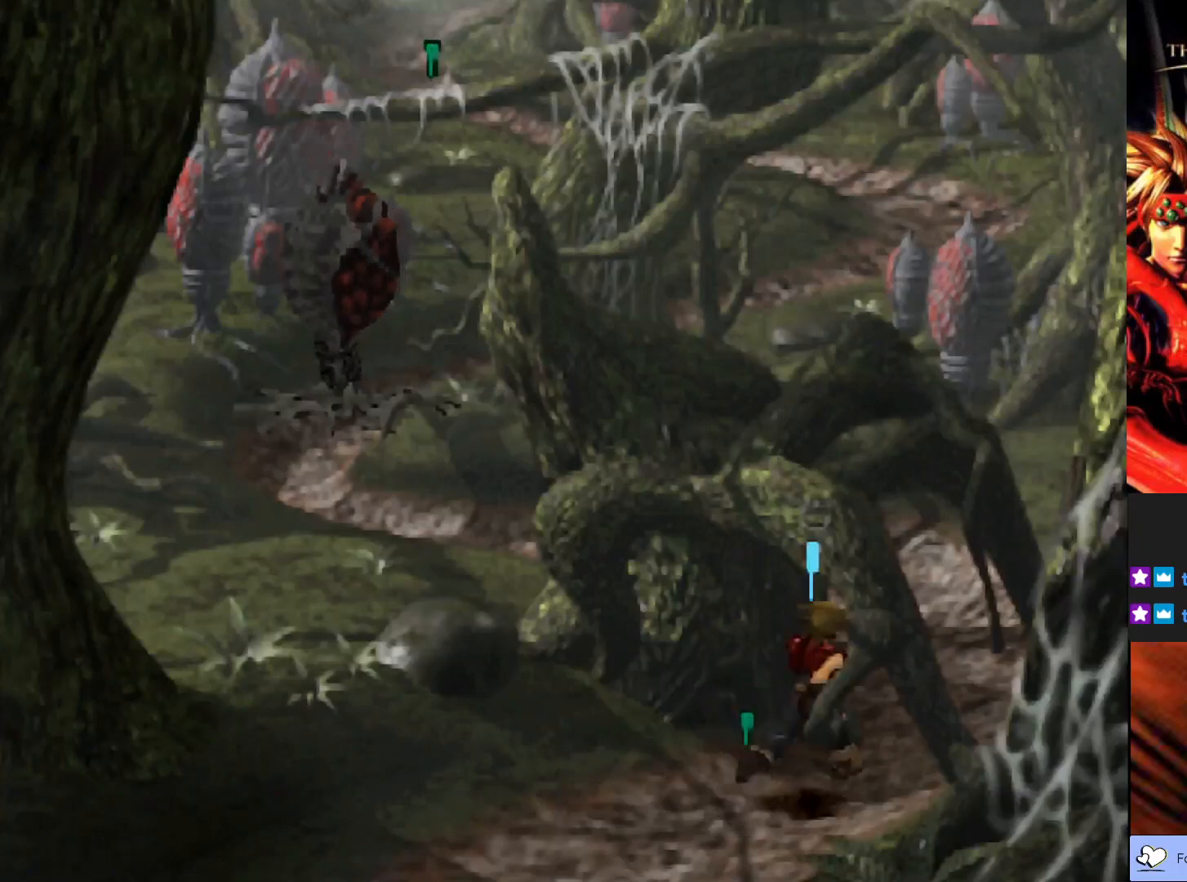
{"buttons": ["CIRCLE"], "left_stick": "up-left", "events": [[300, "left_stick", "up"], [500, "left_stick", "up-left"]]}
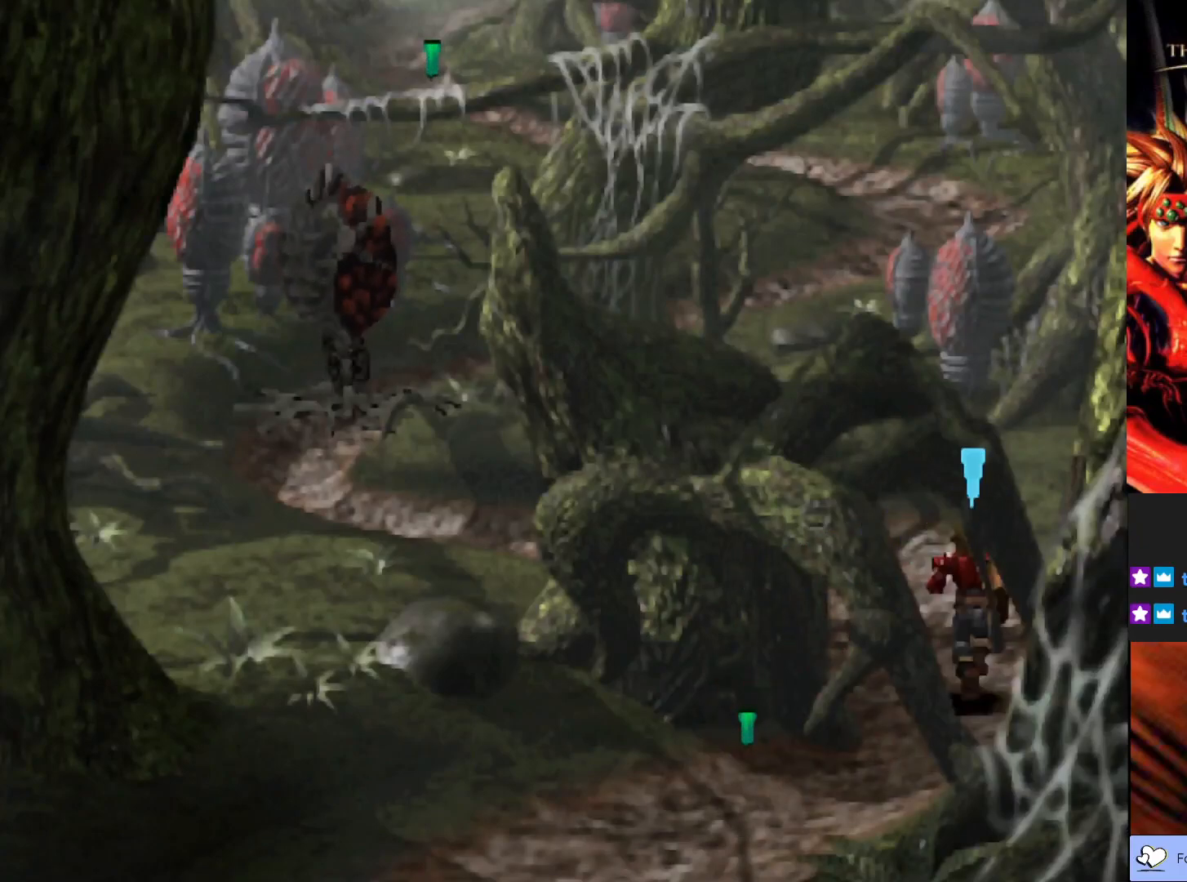
{"buttons": ["CIRCLE"], "left_stick": "up-left", "events": []}
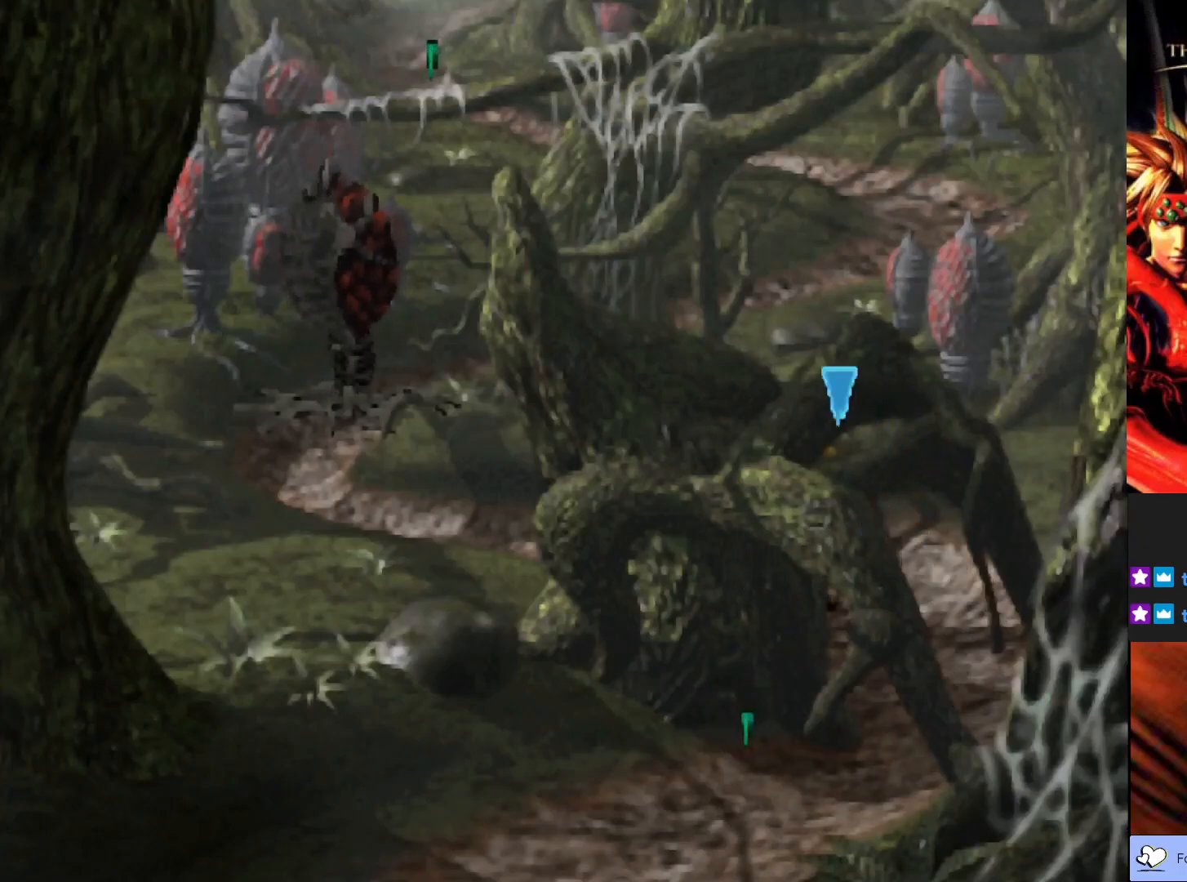
{"buttons": ["CIRCLE"], "left_stick": "up-left", "events": []}
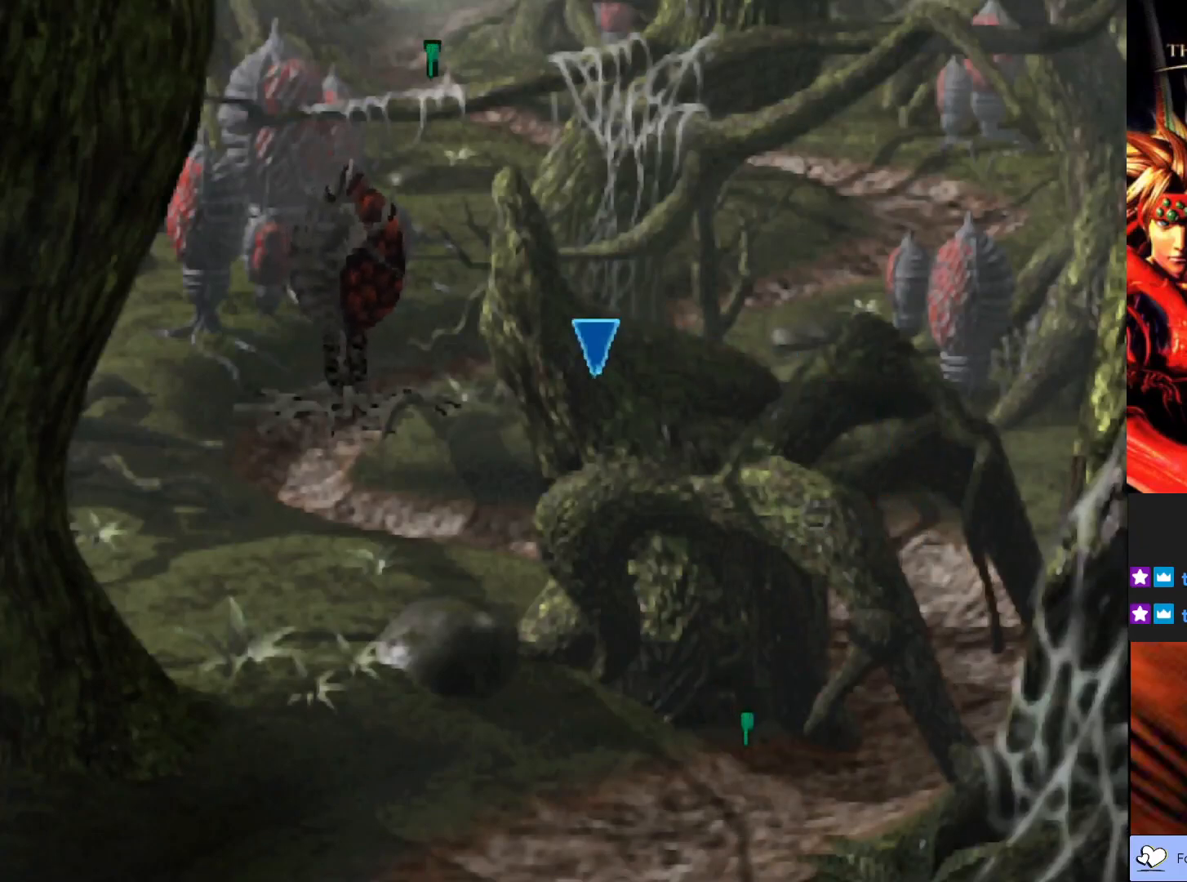
{"buttons": ["CIRCLE"], "left_stick": "up-left", "events": []}
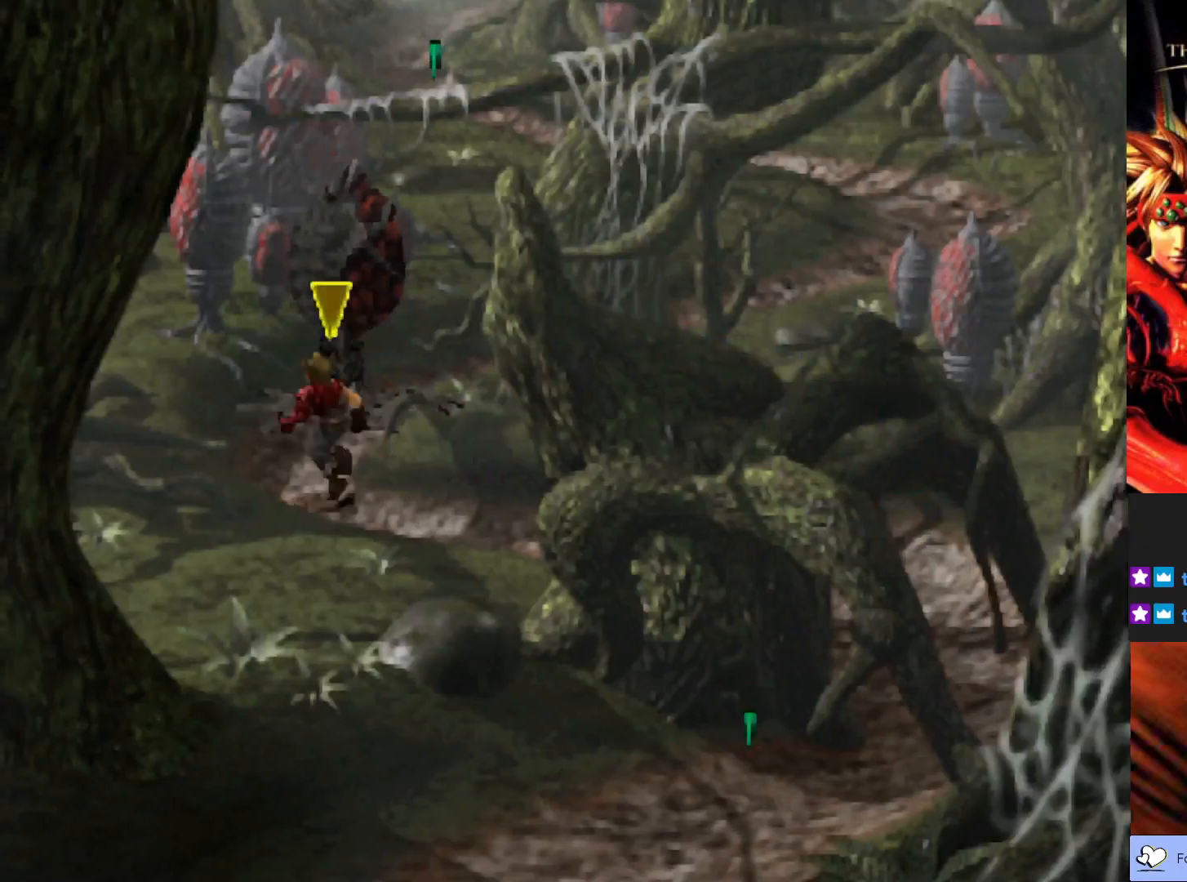
{"buttons": [], "left_stick": "up", "events": [[67, "left_stick", "up"], [217, "CIRCLE", "up"]]}
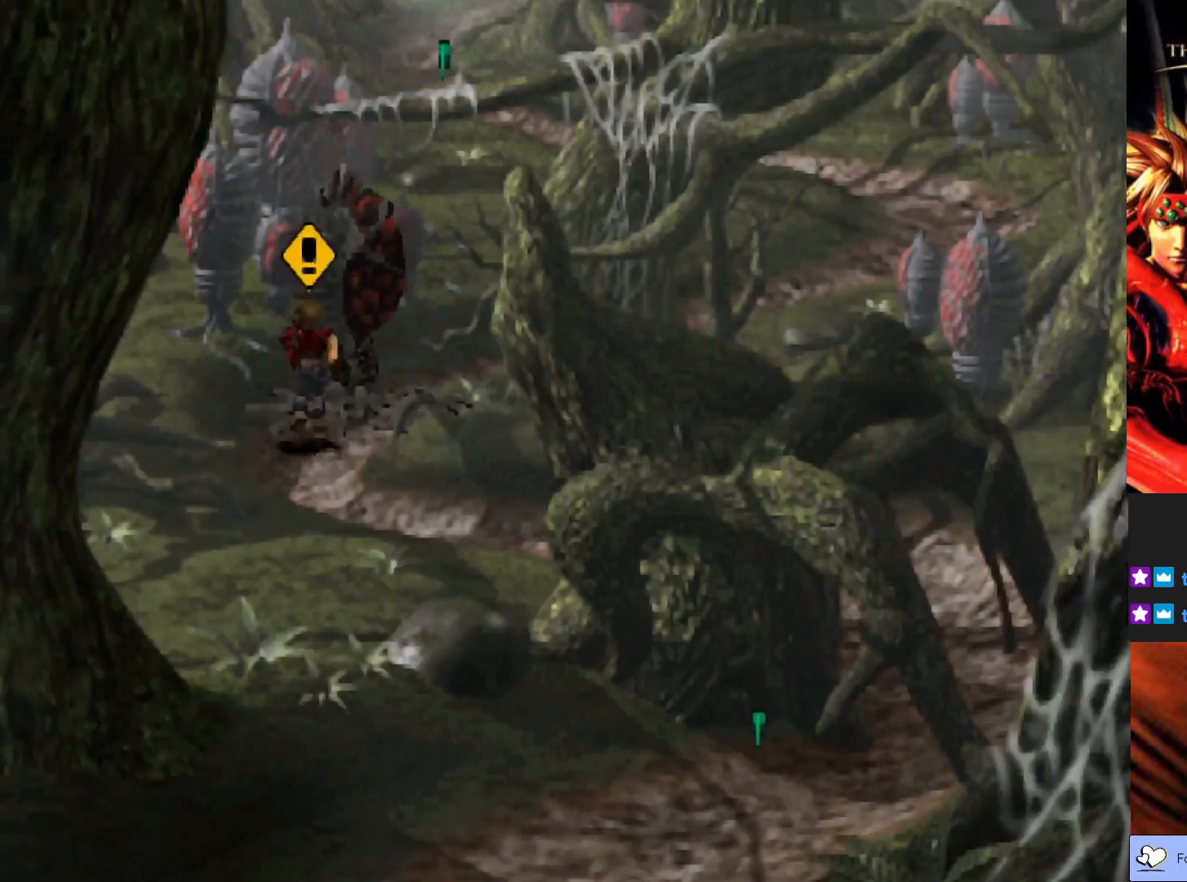
{"buttons": [], "left_stick": "center", "events": [[17, "CROSS", "down"], [133, "CROSS", "up"], [250, "left_stick", "center"]]}
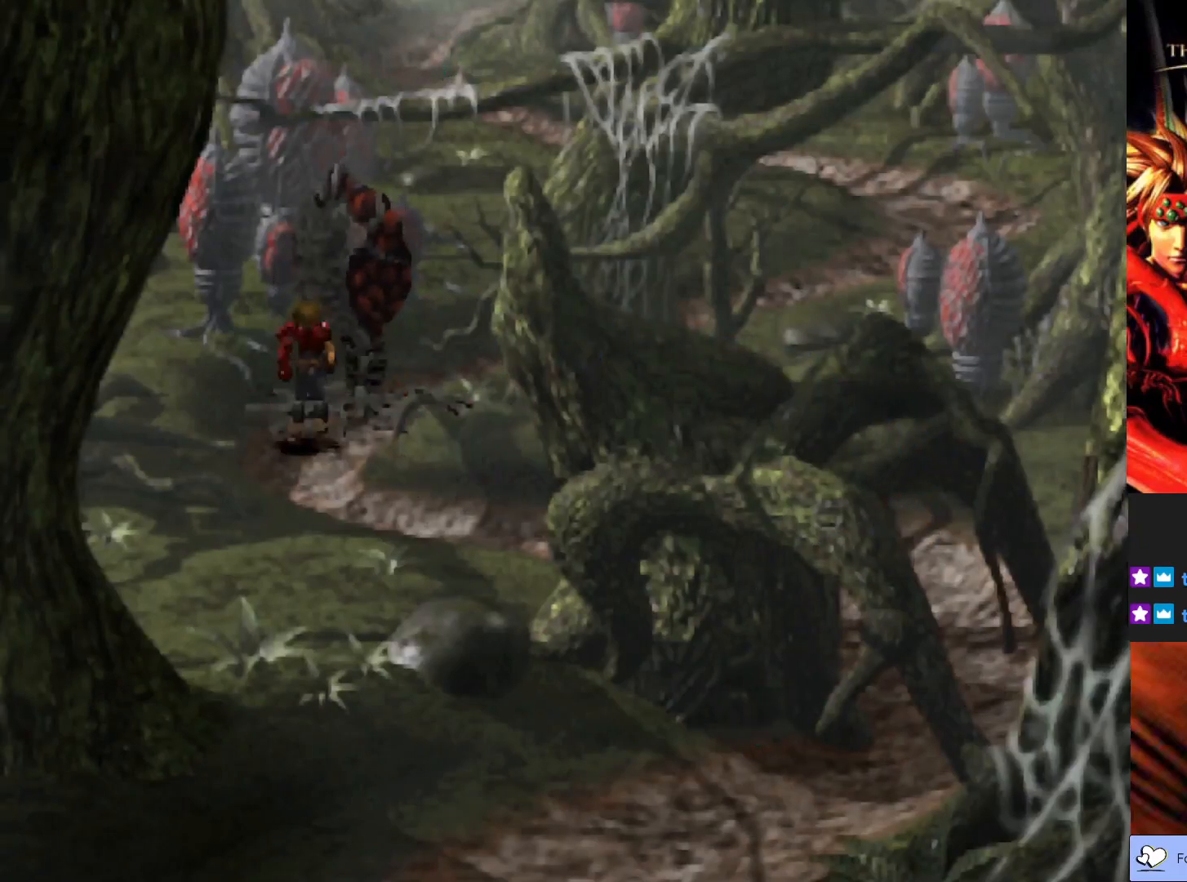
{"buttons": [], "left_stick": "center", "events": []}
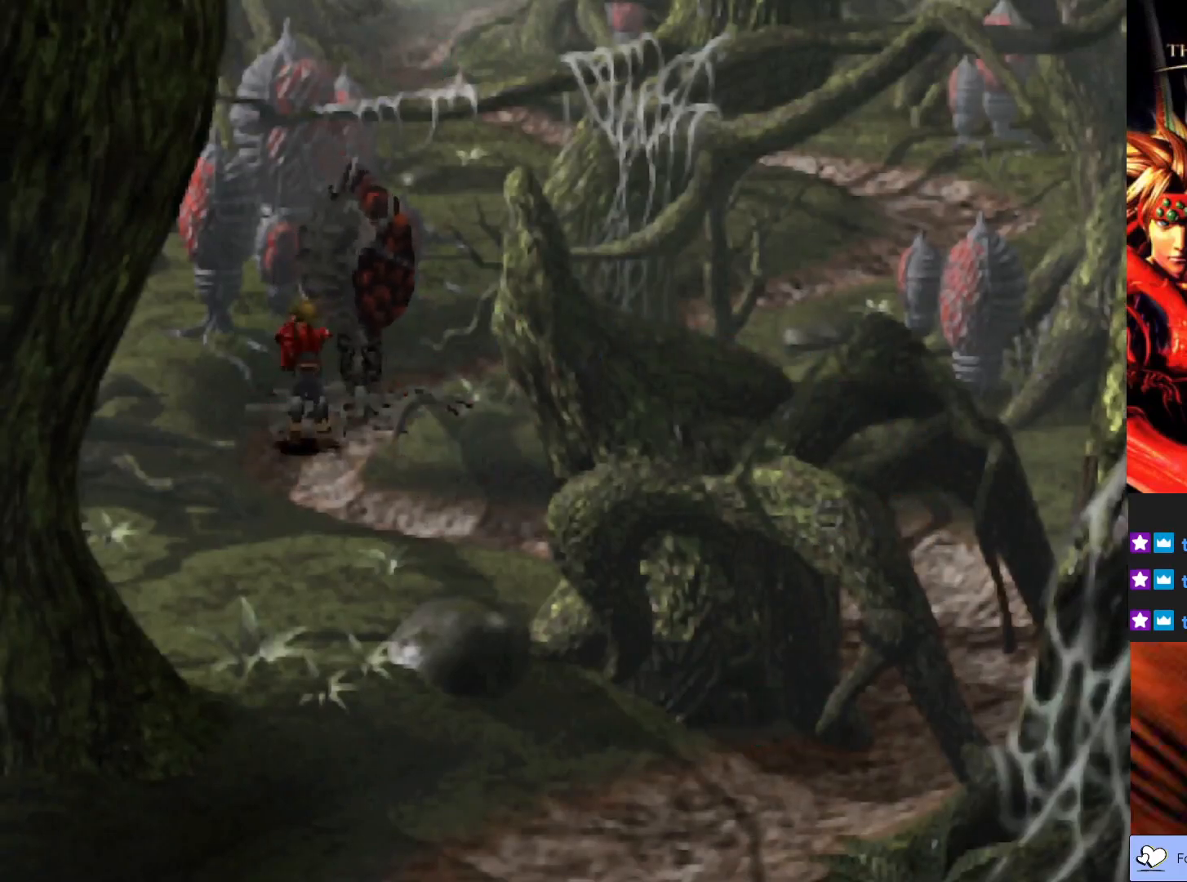
{"buttons": [], "left_stick": "center", "events": []}
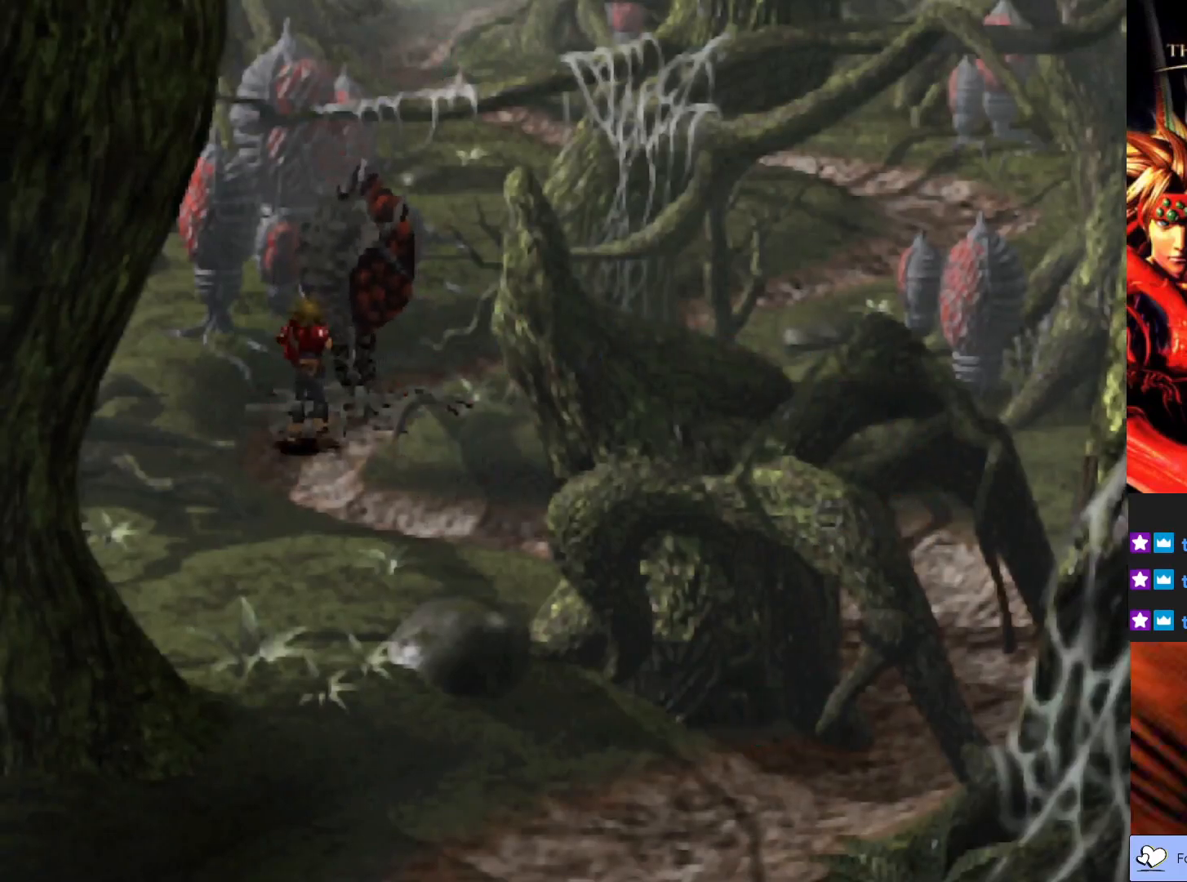
{"buttons": [], "left_stick": "center", "events": []}
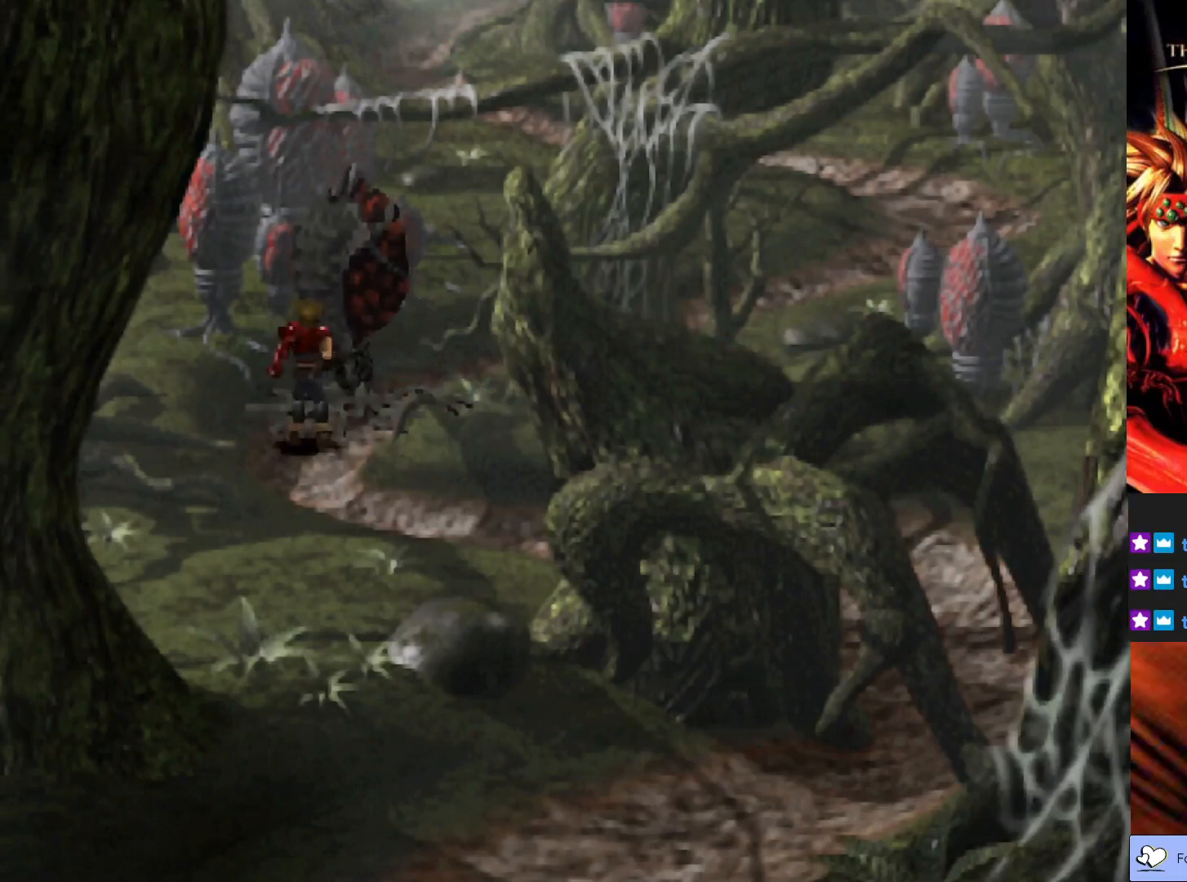
{"buttons": [], "left_stick": "center", "events": []}
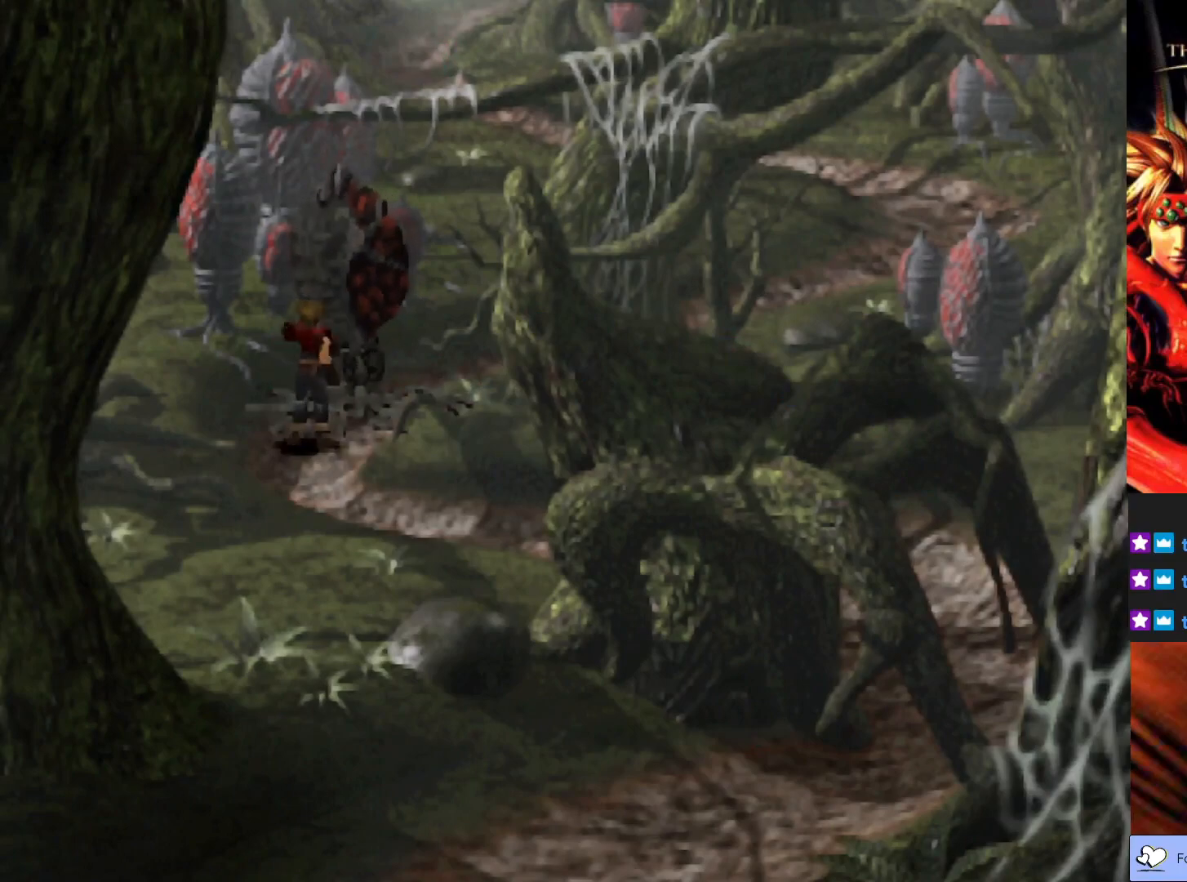
{"buttons": [], "left_stick": "center", "events": []}
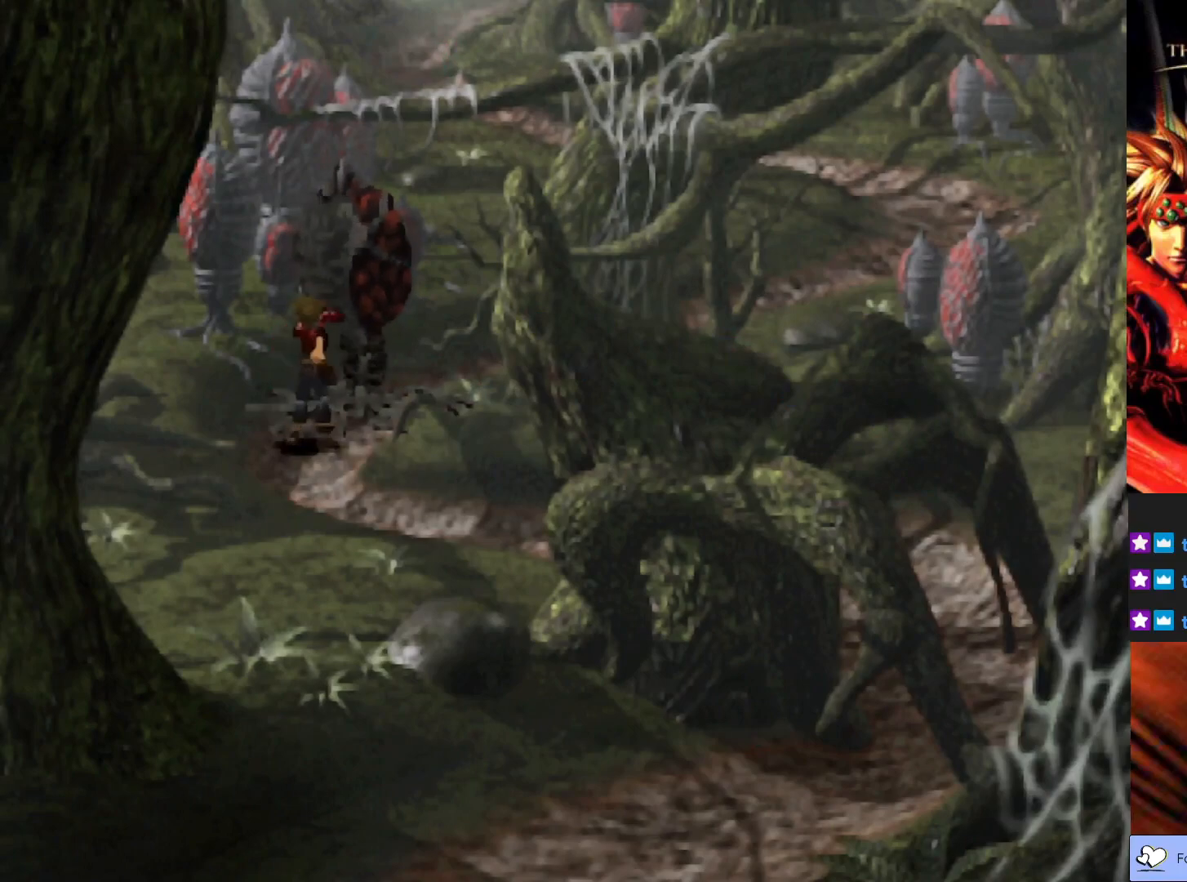
{"buttons": [], "left_stick": "center", "events": []}
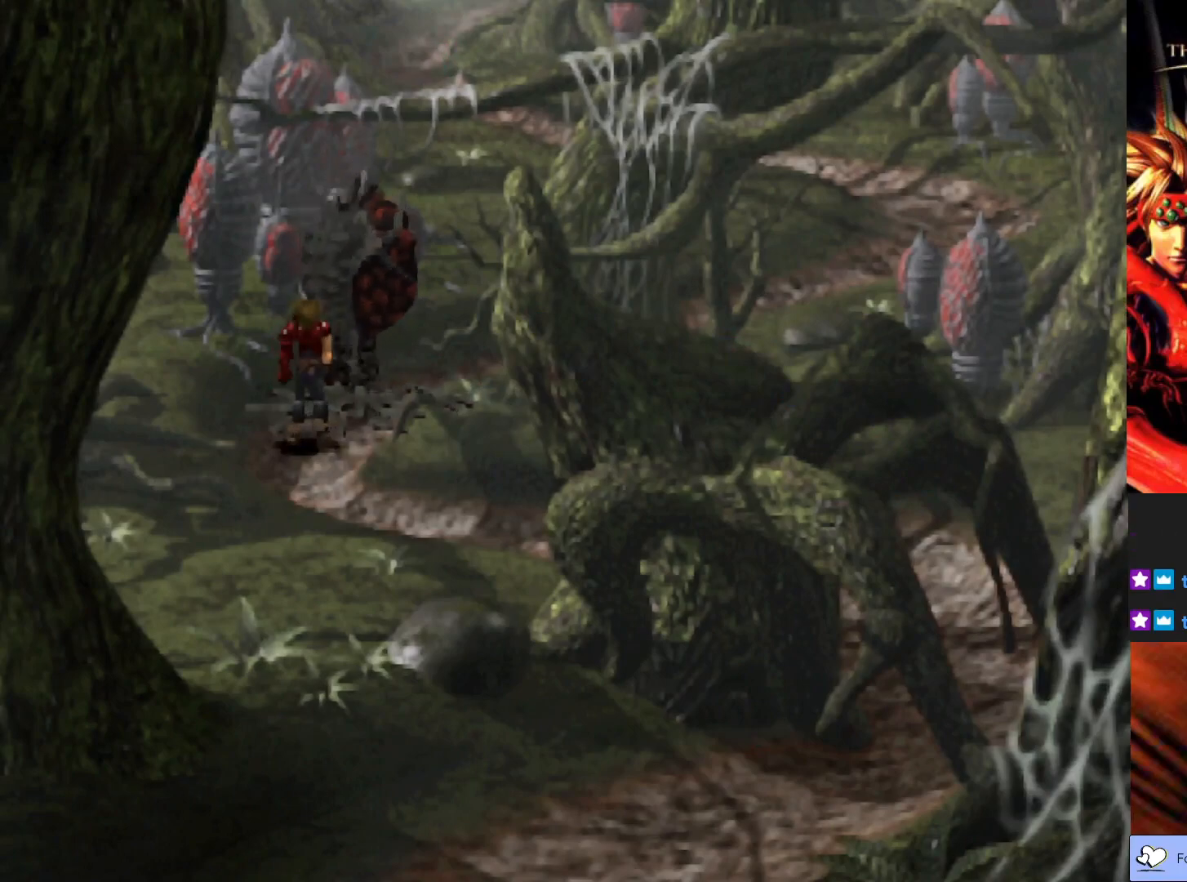
{"buttons": [], "left_stick": "center", "events": []}
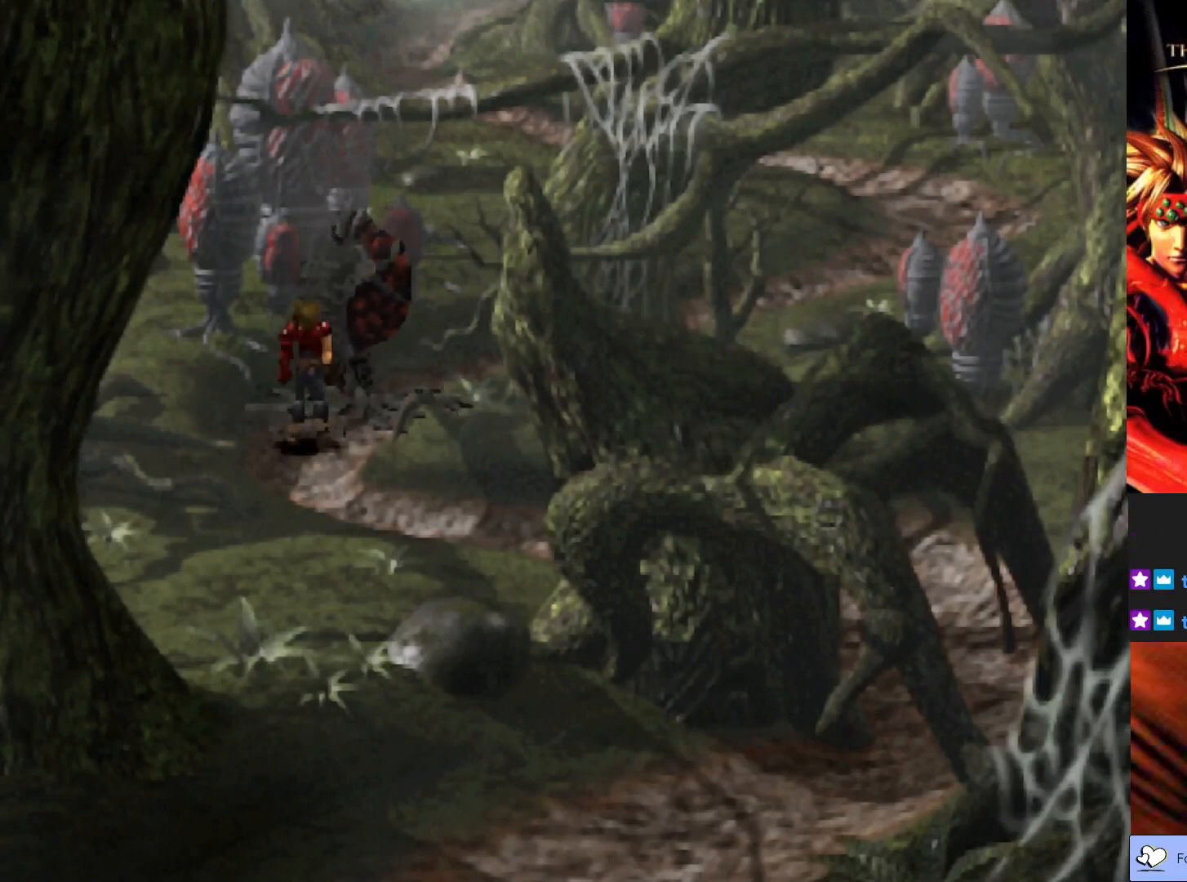
{"buttons": [], "left_stick": "center", "events": []}
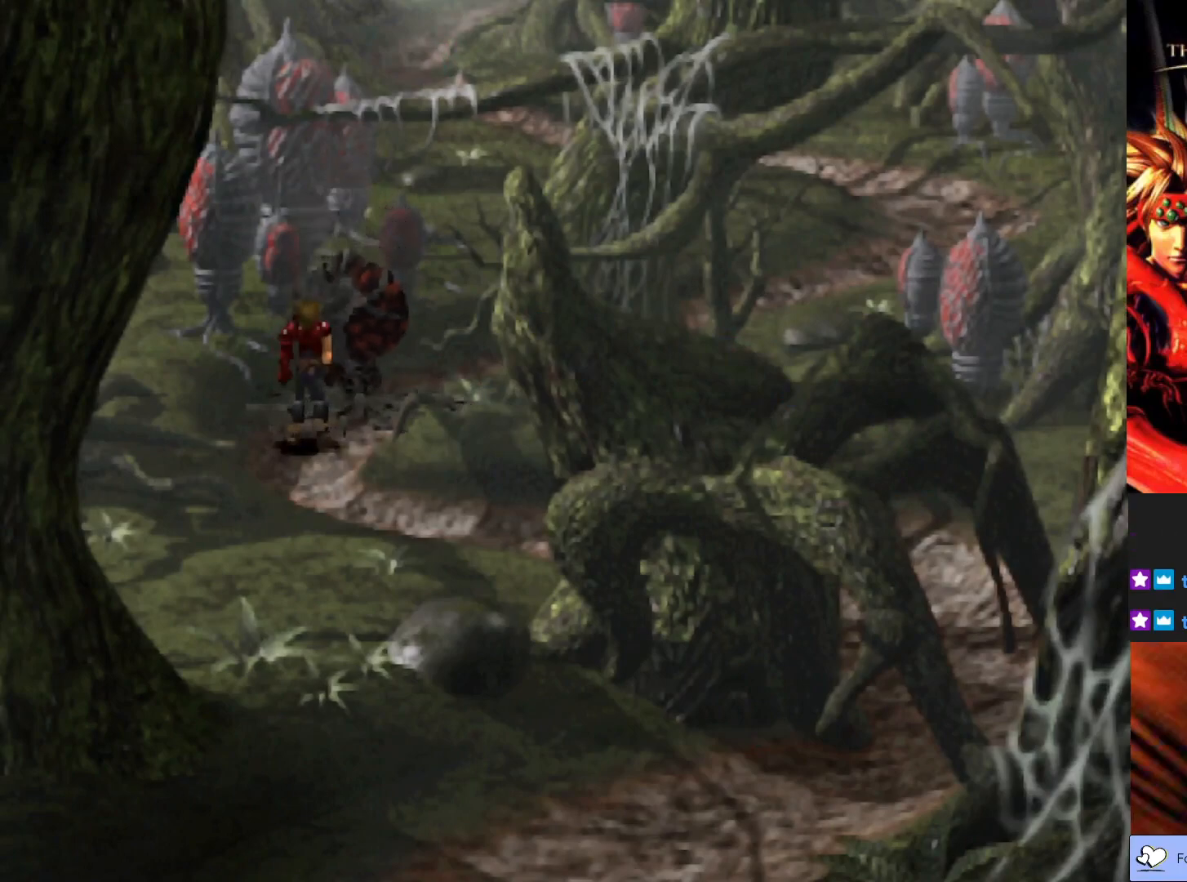
{"buttons": [], "left_stick": "center", "events": []}
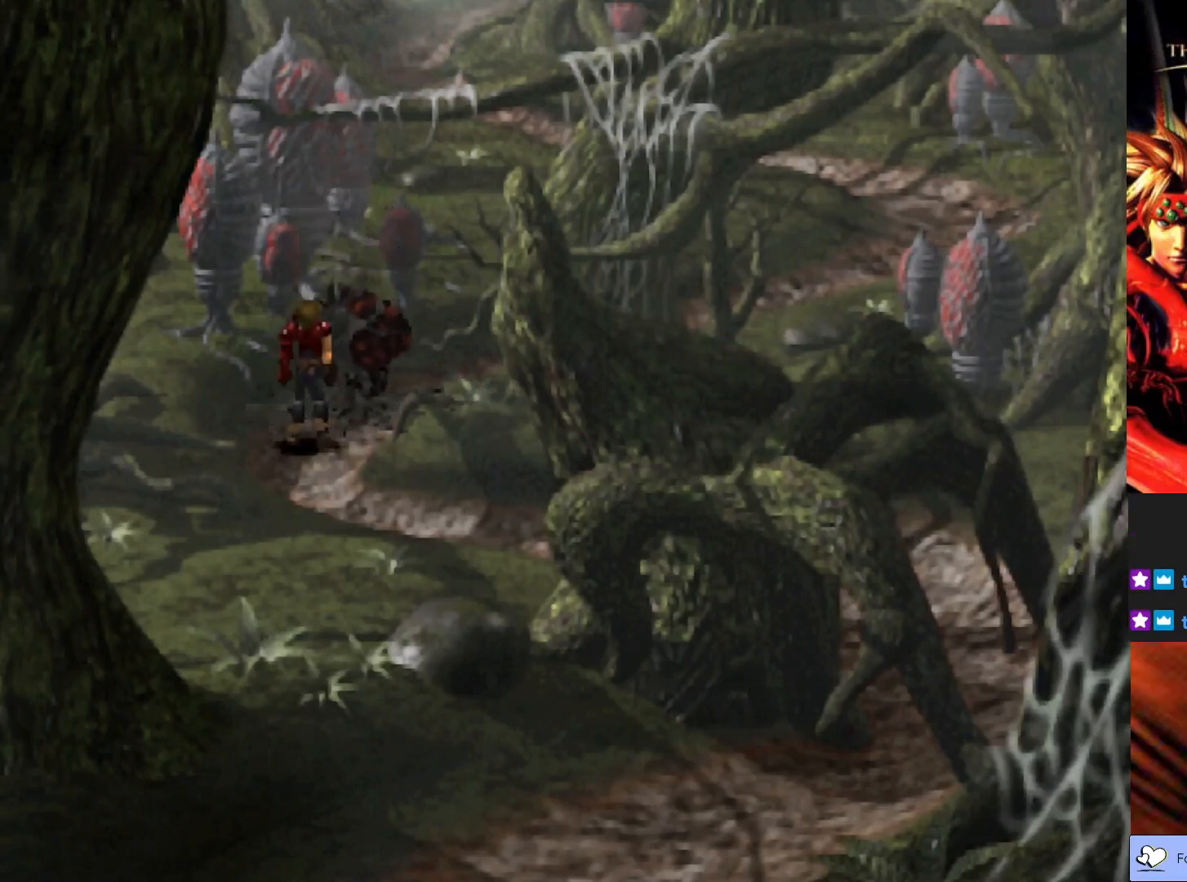
{"buttons": [], "left_stick": "center", "events": []}
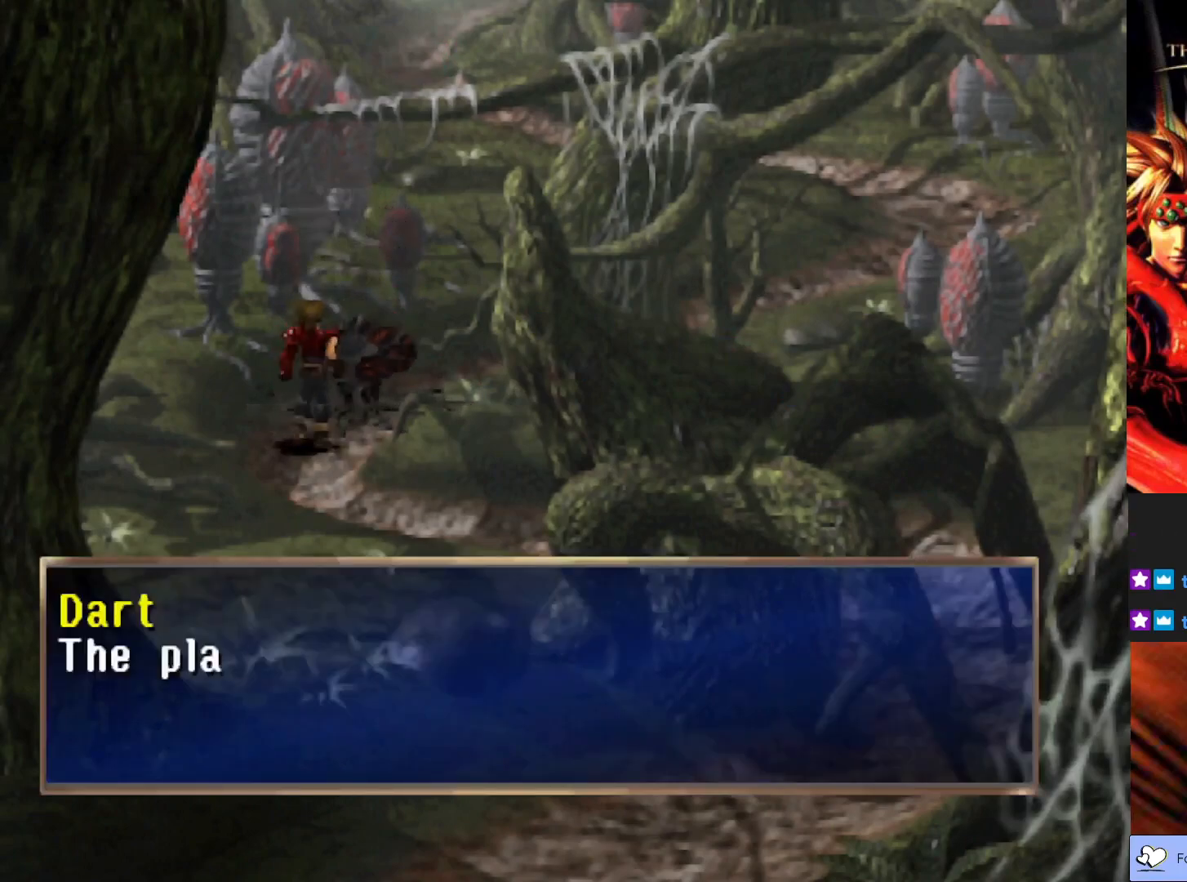
{"buttons": ["CROSS"], "left_stick": "center", "events": [[283, "CROSS", "down"]]}
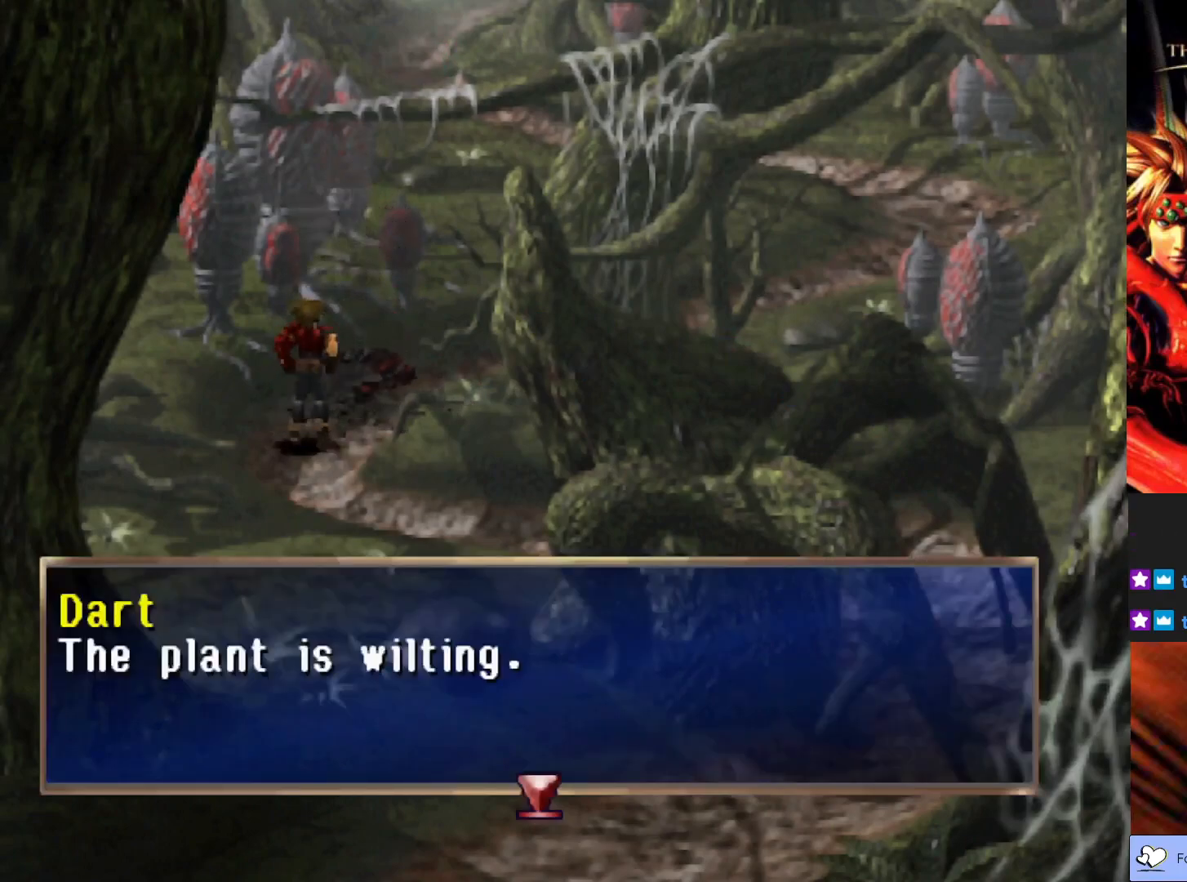
{"buttons": [], "left_stick": "center", "events": [[167, "CROSS", "up"]]}
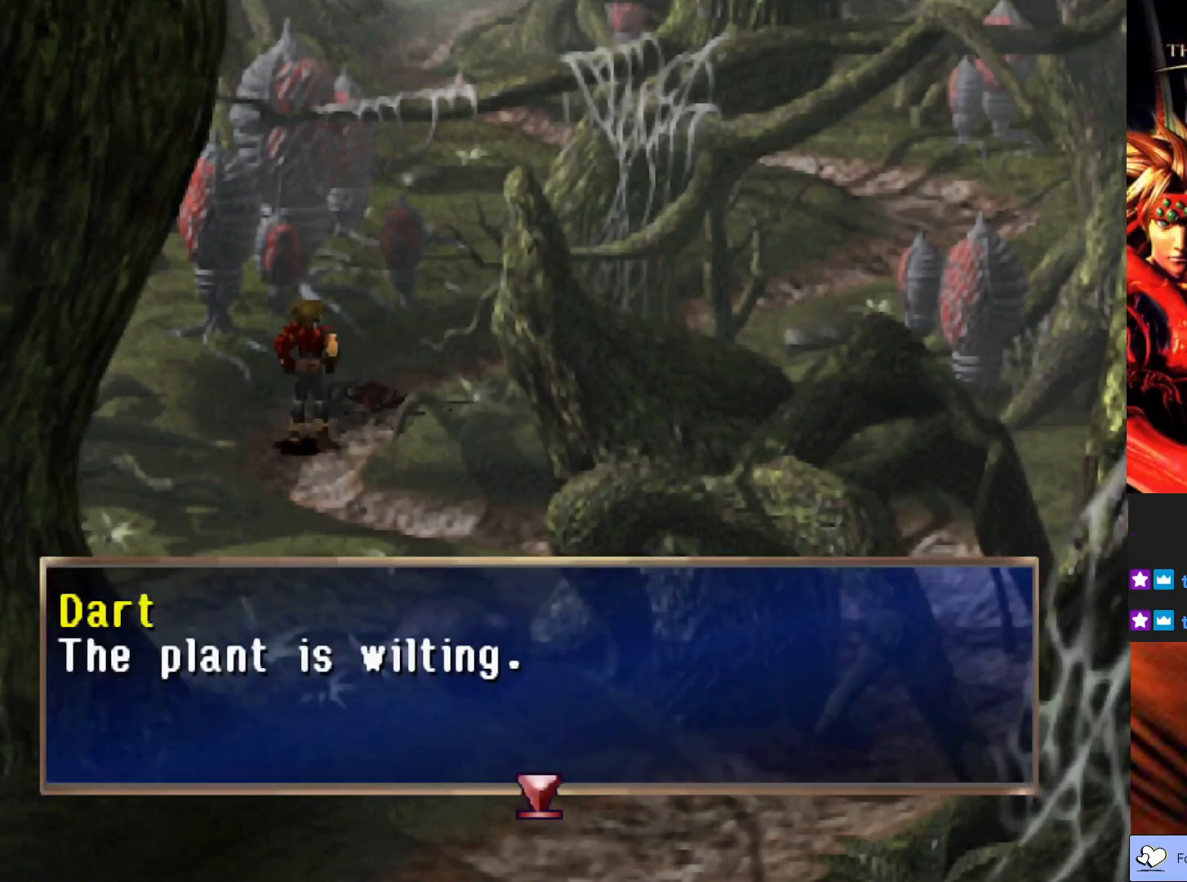
{"buttons": [], "left_stick": "center", "events": [[17, "CROSS", "down"], [217, "CROSS", "up"]]}